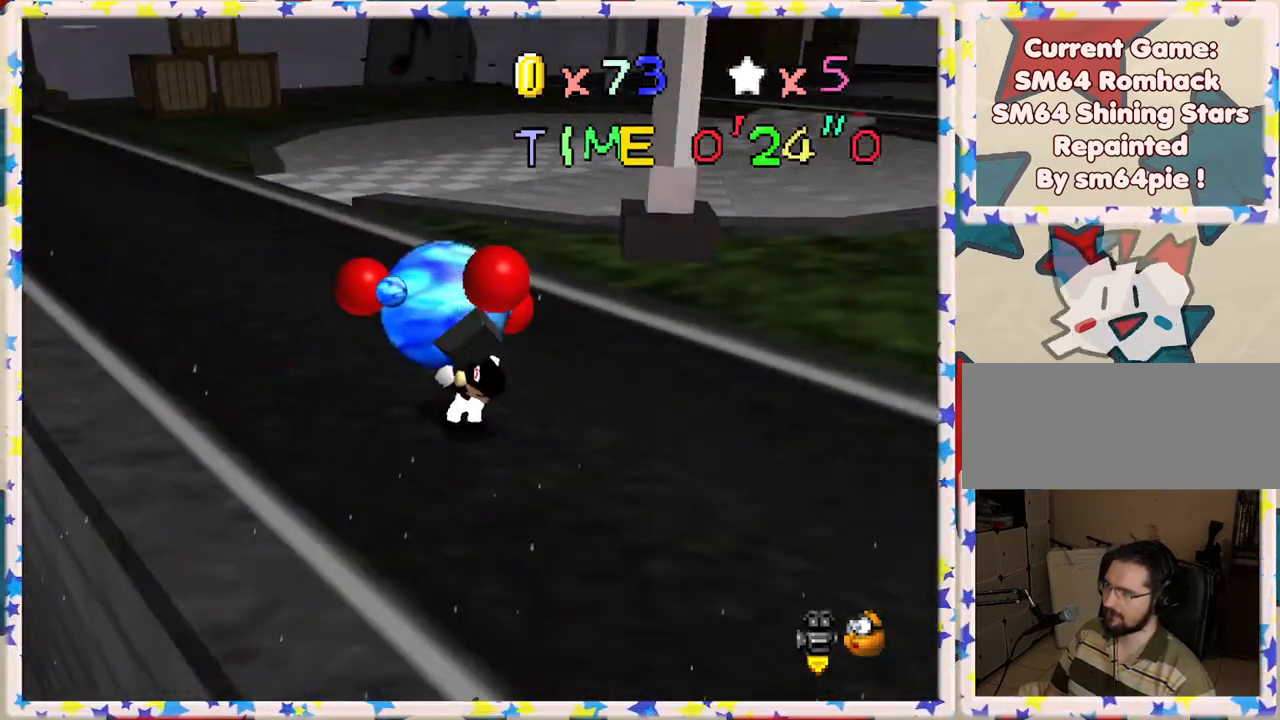
Gameplay with a controller (Nintendo layout); each line is a JSON object with the inputs held at the frame after it. "events" lists button and stick changes between this image and that frame as [ms after this image, input, new state], when the widget could be followed in between. Not read: L3 R3.
{"buttons": ["B"], "left_stick": "up", "events": [[367, "B", "down"]]}
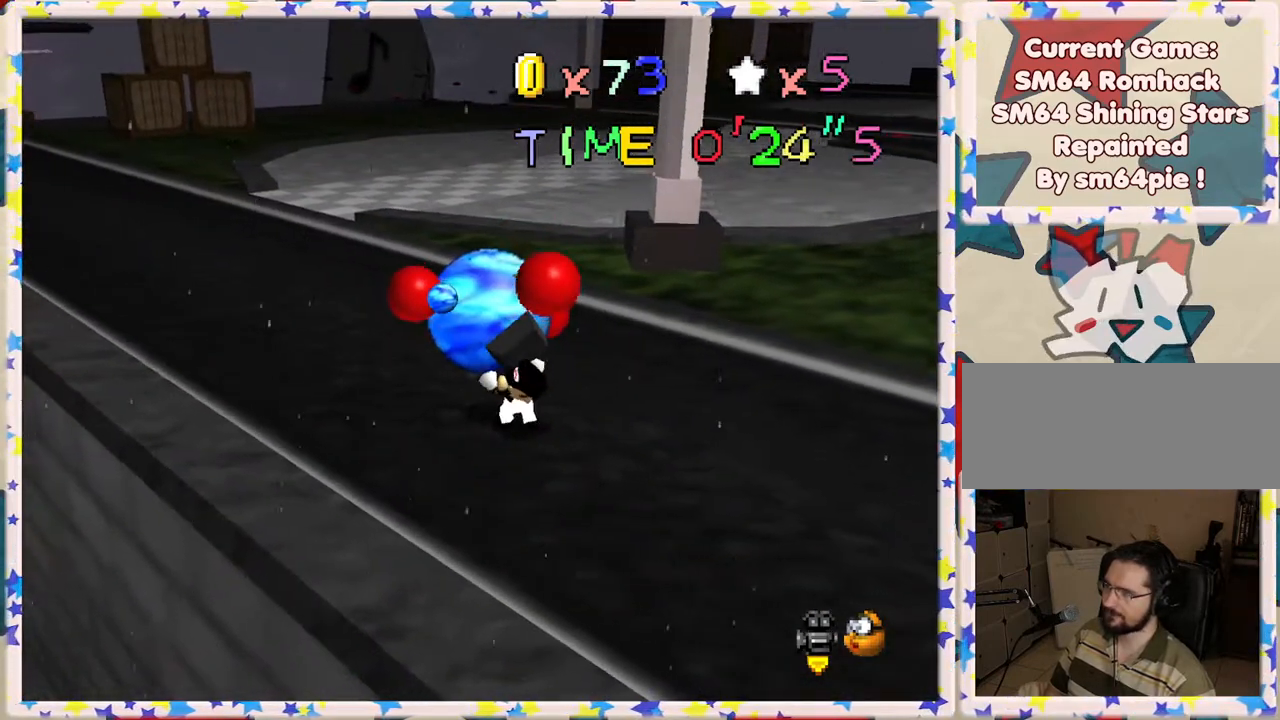
{"buttons": [], "left_stick": "up", "events": [[17, "B", "up"], [100, "B", "down"], [200, "B", "up"], [317, "B", "down"], [400, "B", "up"]]}
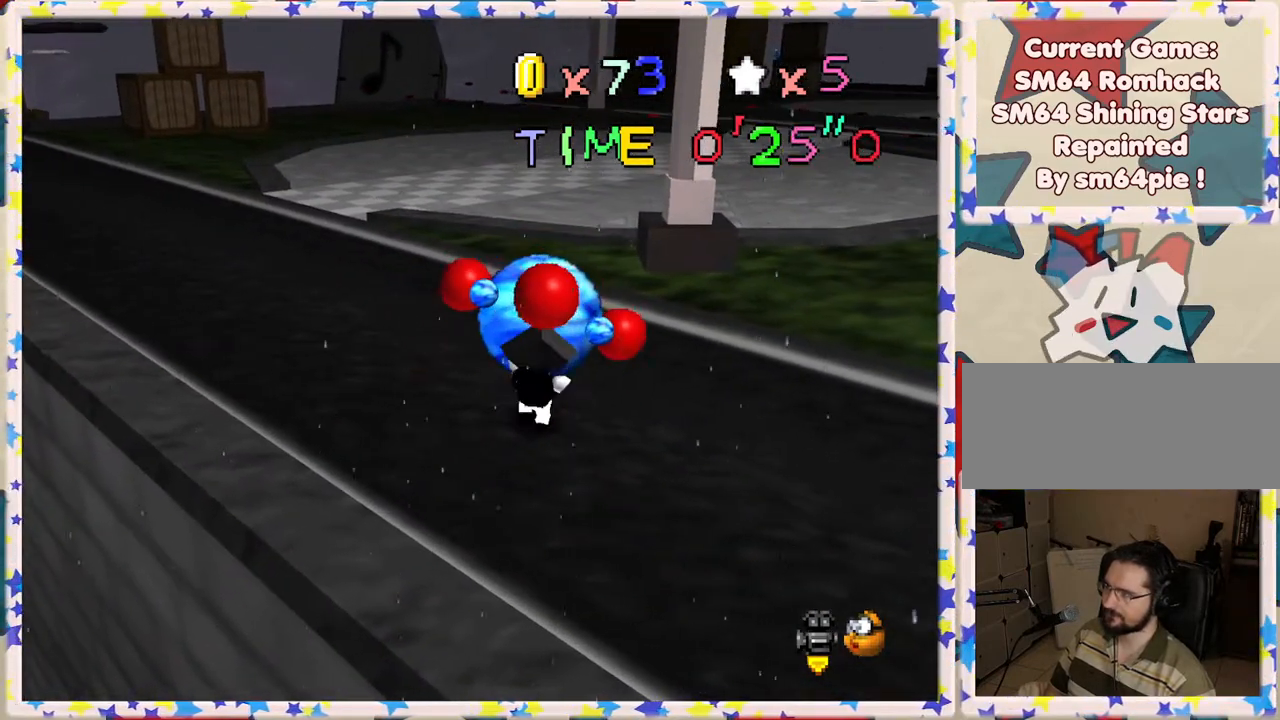
{"buttons": [], "left_stick": "up", "events": [[33, "left_stick", "center"], [450, "left_stick", "up"]]}
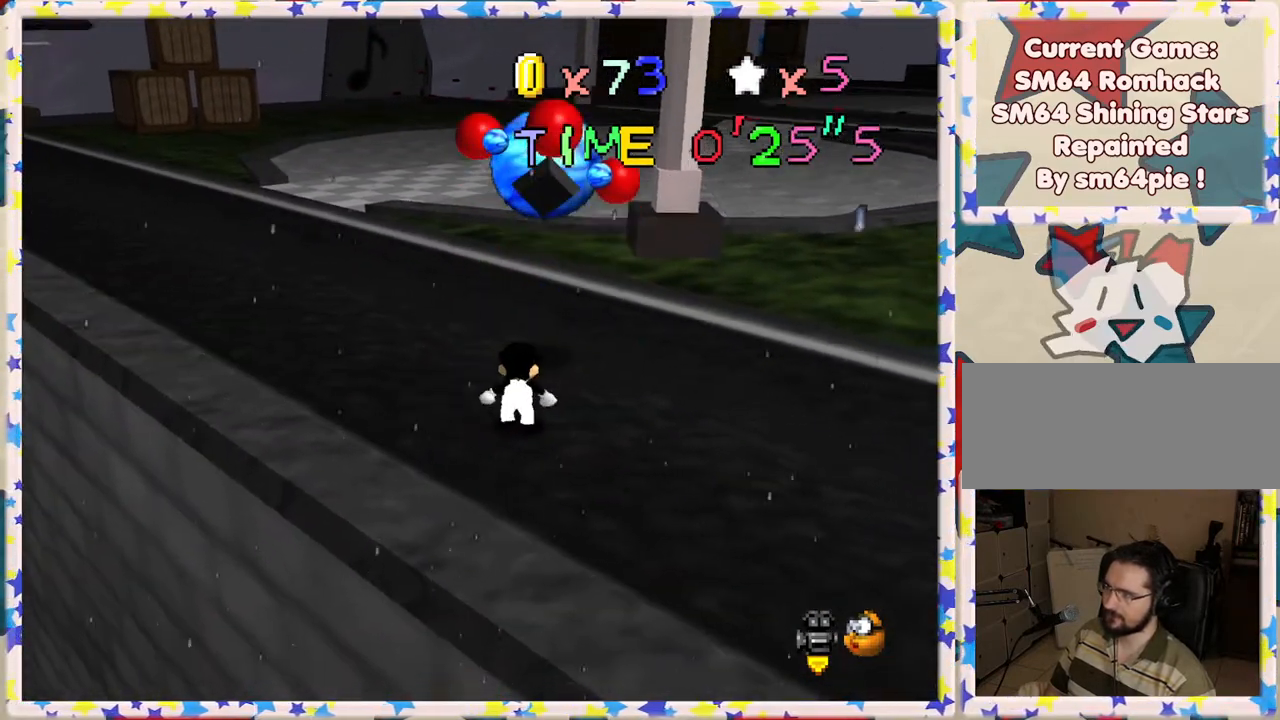
{"buttons": [], "left_stick": "up", "events": []}
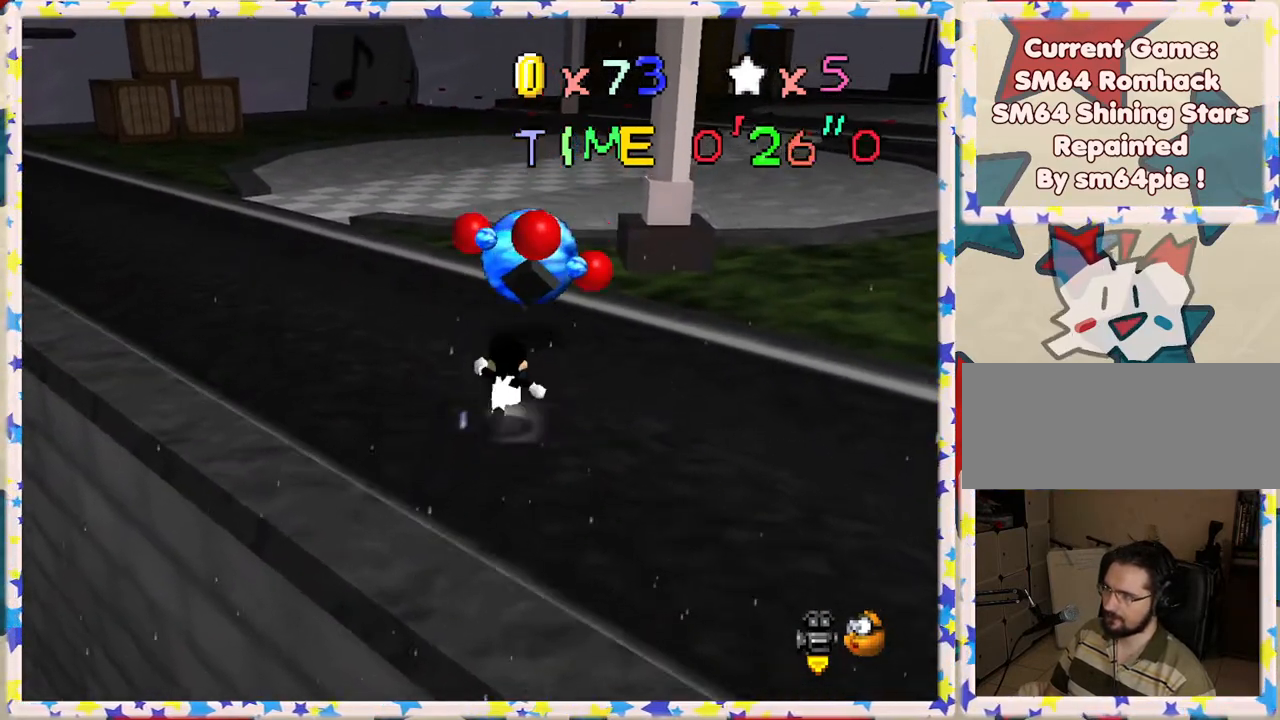
{"buttons": [], "left_stick": "up-right", "events": [[117, "A", "down"], [383, "A", "up"], [450, "left_stick", "up-right"]]}
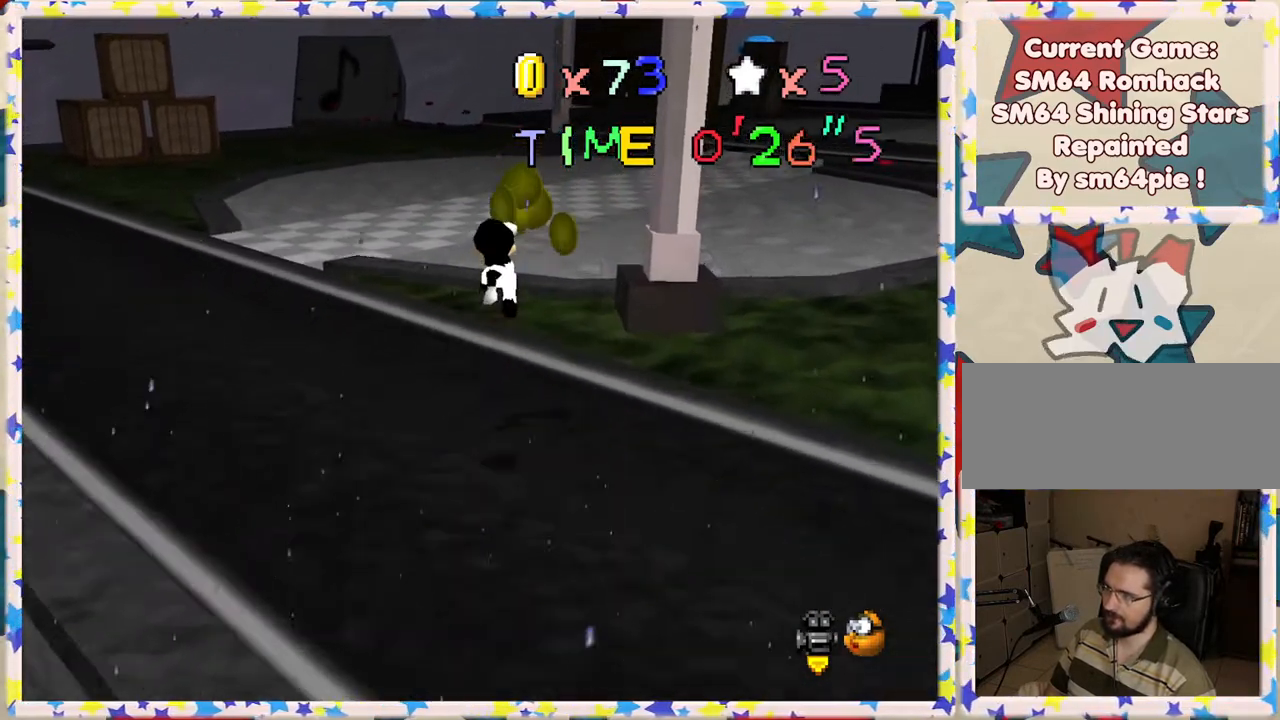
{"buttons": [], "left_stick": "down-right", "events": [[300, "left_stick", "down"], [500, "left_stick", "down-right"]]}
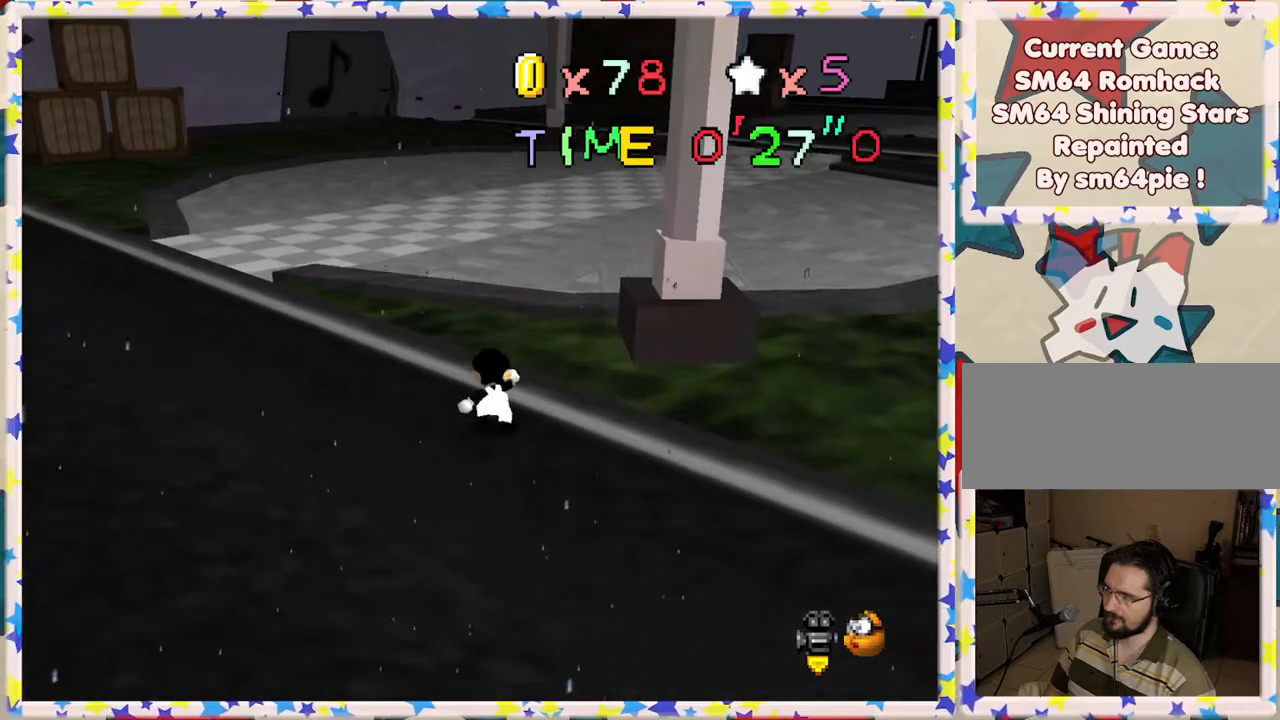
{"buttons": ["A"], "left_stick": "up", "events": [[33, "left_stick", "down"], [67, "left_stick", "up"], [483, "A", "down"]]}
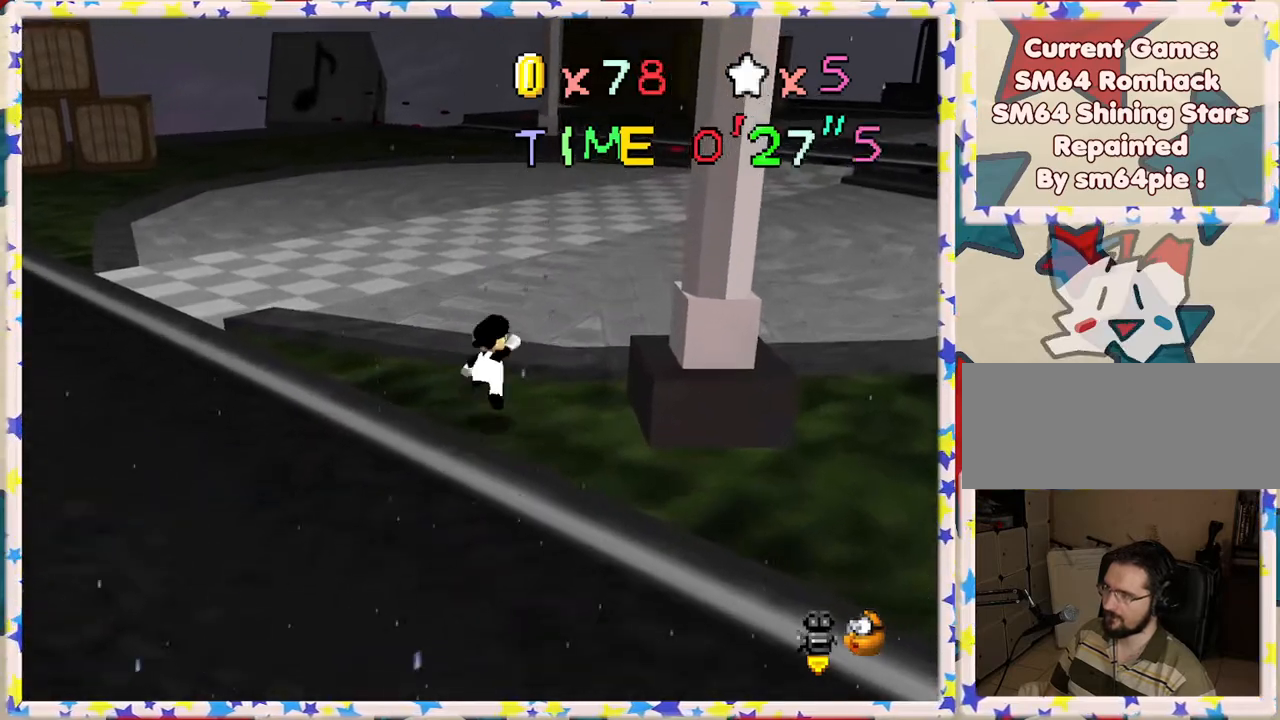
{"buttons": [], "left_stick": "up", "events": [[133, "A", "up"], [217, "C_LEFT", "down"], [367, "C_LEFT", "up"]]}
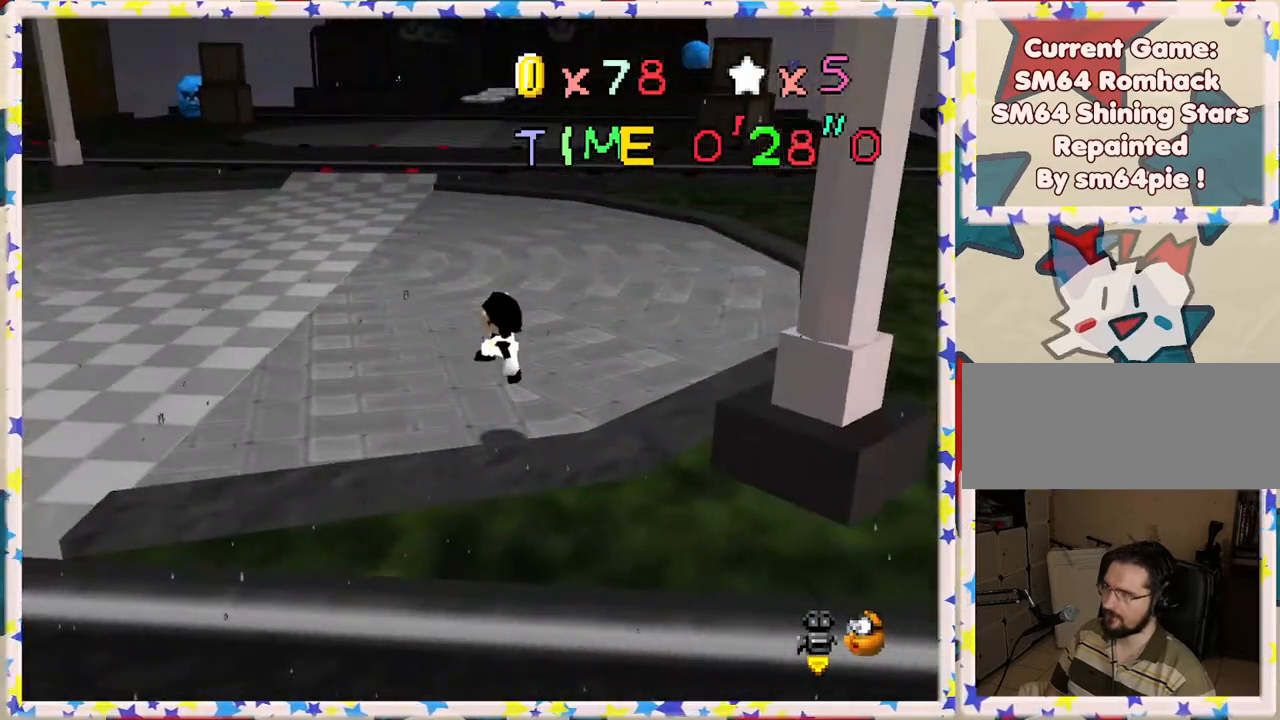
{"buttons": [], "left_stick": "up", "events": [[217, "left_stick", "up-left"], [500, "left_stick", "up"]]}
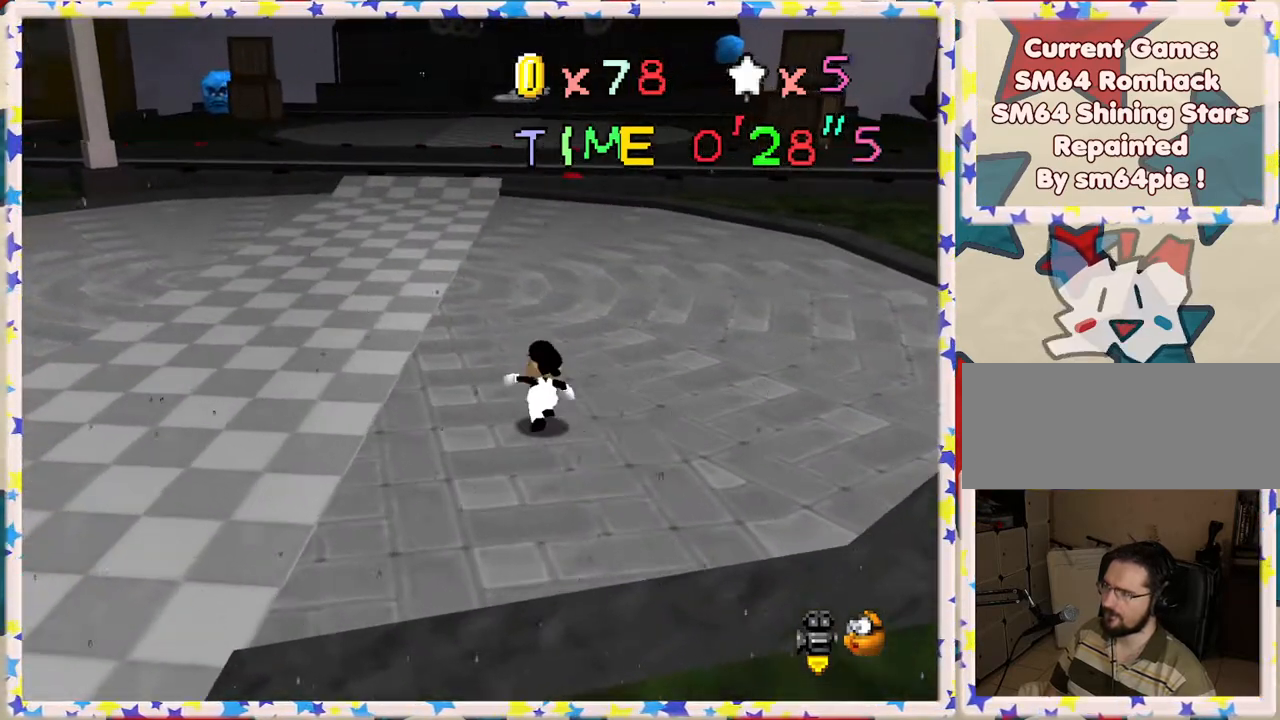
{"buttons": ["Z"], "left_stick": "up-left", "events": [[50, "Z", "down"], [83, "A", "down"], [300, "A", "up"], [450, "left_stick", "up-left"]]}
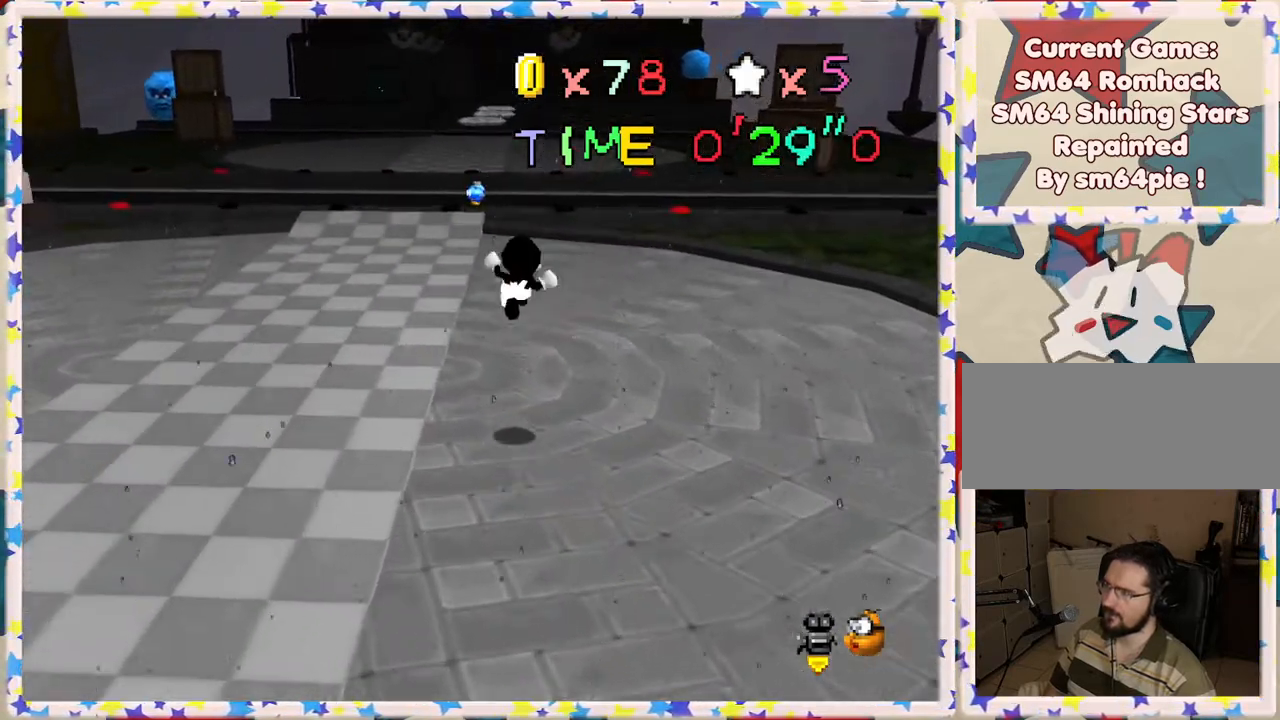
{"buttons": [], "left_stick": "up-left", "events": [[200, "Z", "up"]]}
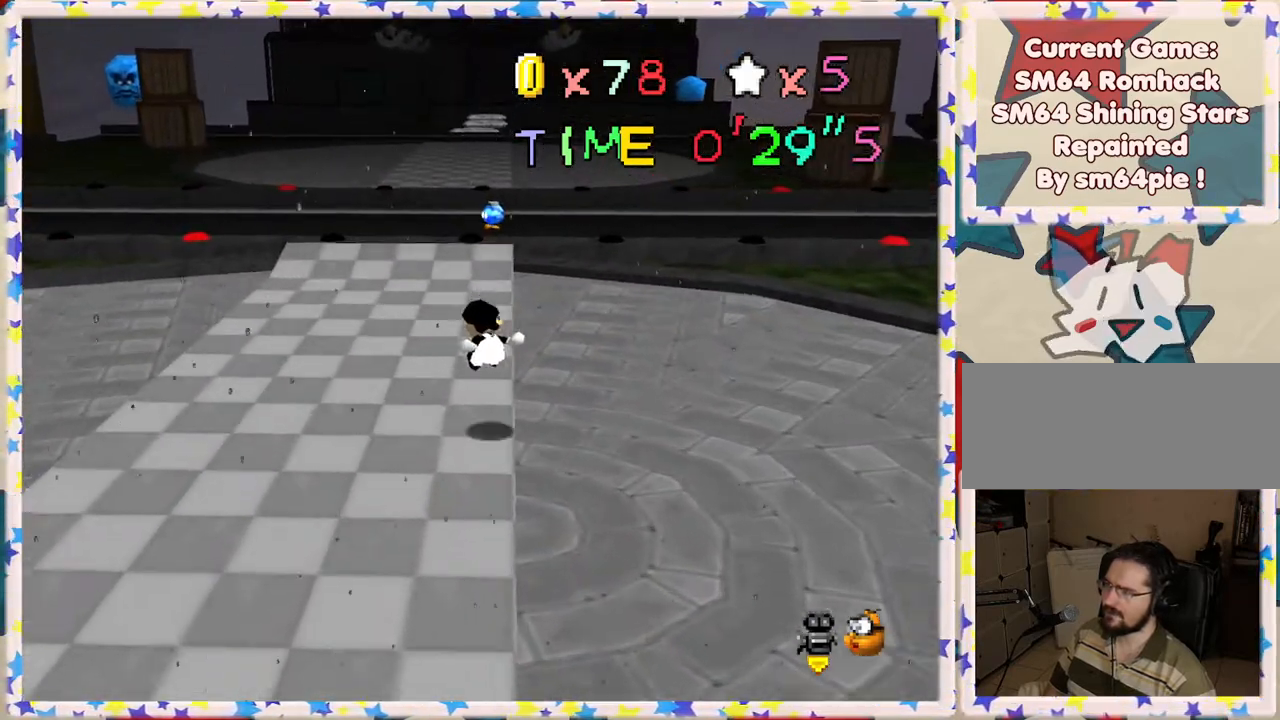
{"buttons": ["A", "Z"], "left_stick": "up", "events": [[333, "left_stick", "up"], [450, "Z", "down"], [483, "A", "down"]]}
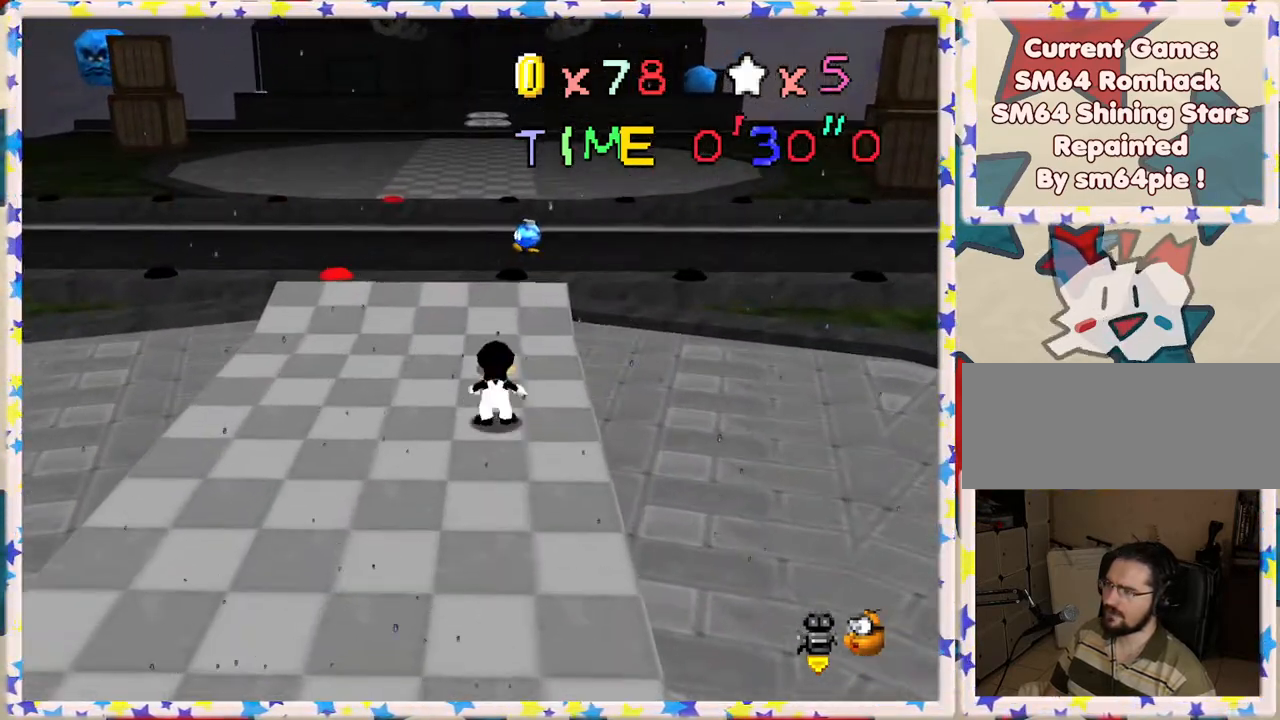
{"buttons": ["Z"], "left_stick": "left", "events": [[117, "left_stick", "up-left"], [133, "A", "up"], [233, "left_stick", "left"]]}
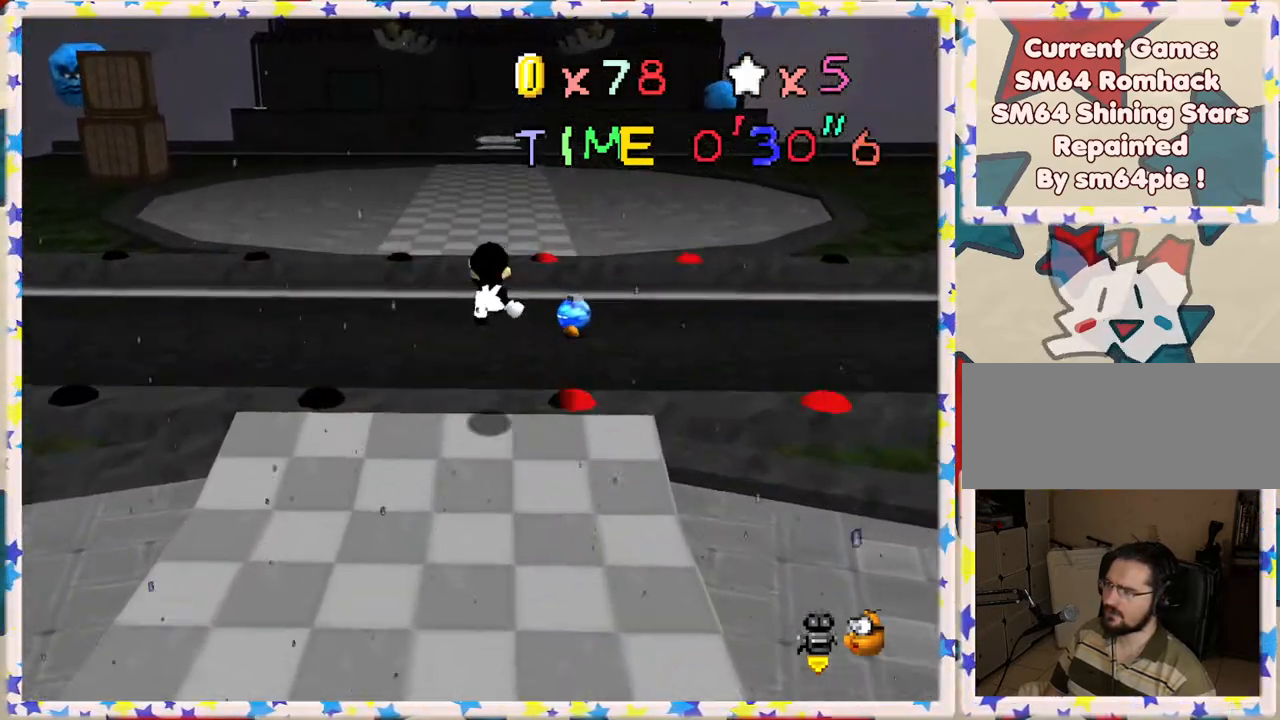
{"buttons": ["Z"], "left_stick": "up", "events": [[117, "left_stick", "up-left"], [267, "left_stick", "up"]]}
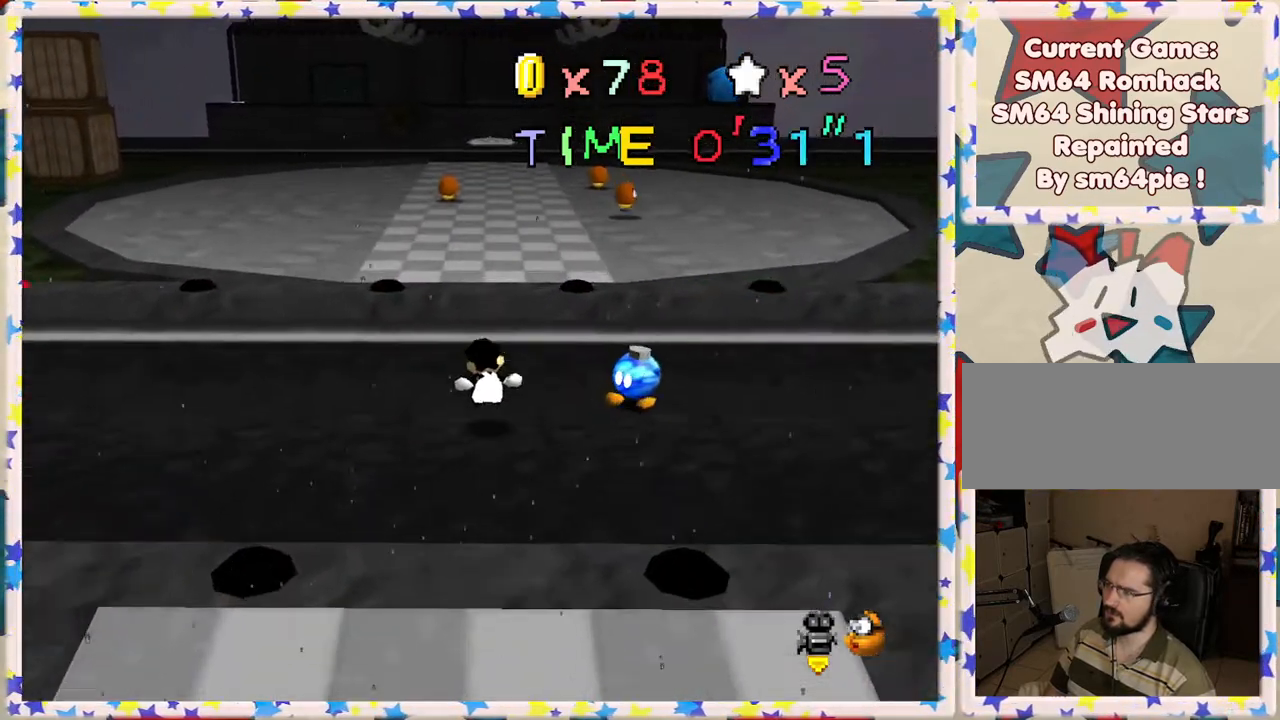
{"buttons": [], "left_stick": "up-left", "events": [[133, "A", "down"], [317, "A", "up"], [350, "left_stick", "up-left"], [383, "Z", "up"]]}
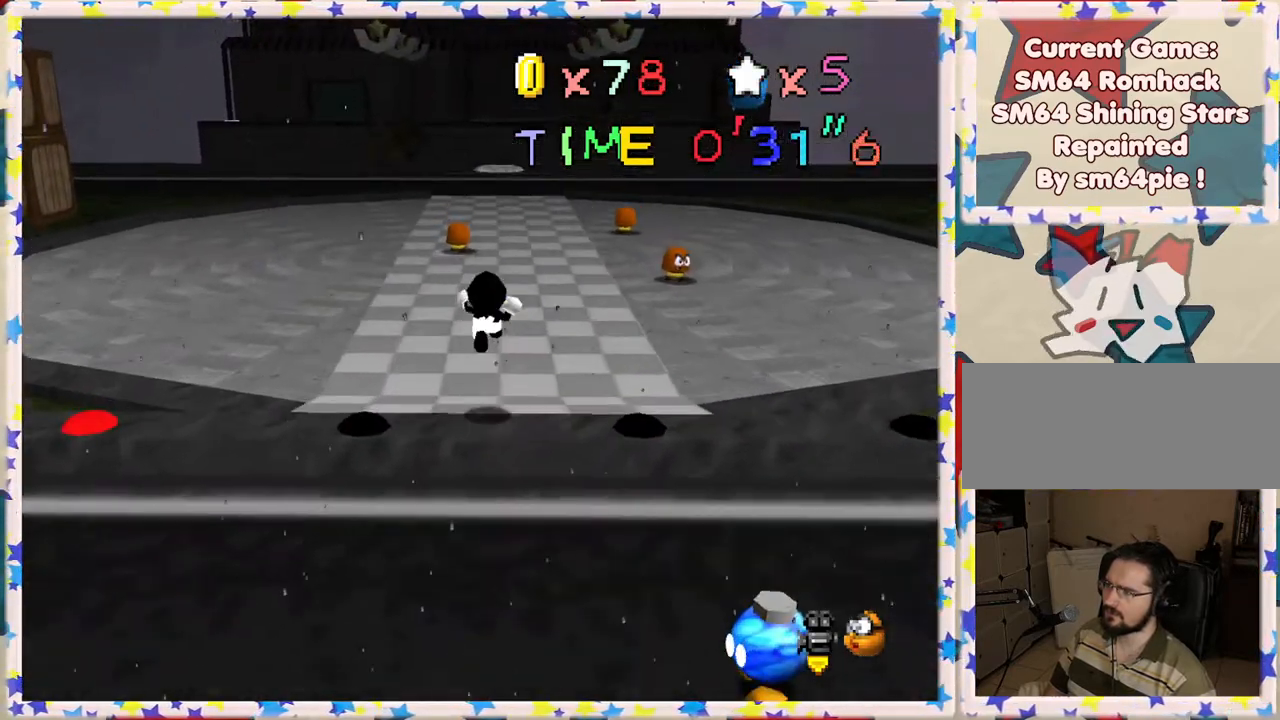
{"buttons": ["C_LEFT"], "left_stick": "up-left", "events": [[67, "left_stick", "up"], [267, "C_LEFT", "down"], [283, "left_stick", "up-left"], [383, "C_LEFT", "up"], [467, "C_LEFT", "down"]]}
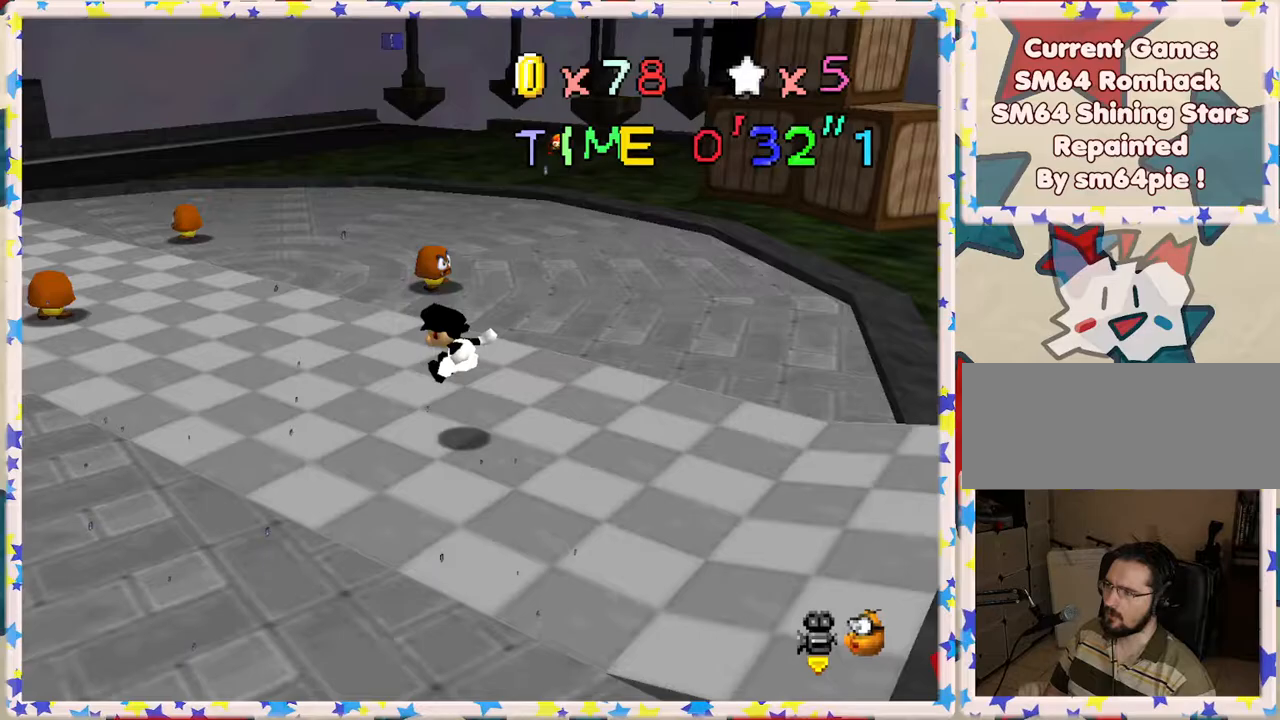
{"buttons": [], "left_stick": "left", "events": [[83, "C_LEFT", "up"], [117, "left_stick", "left"]]}
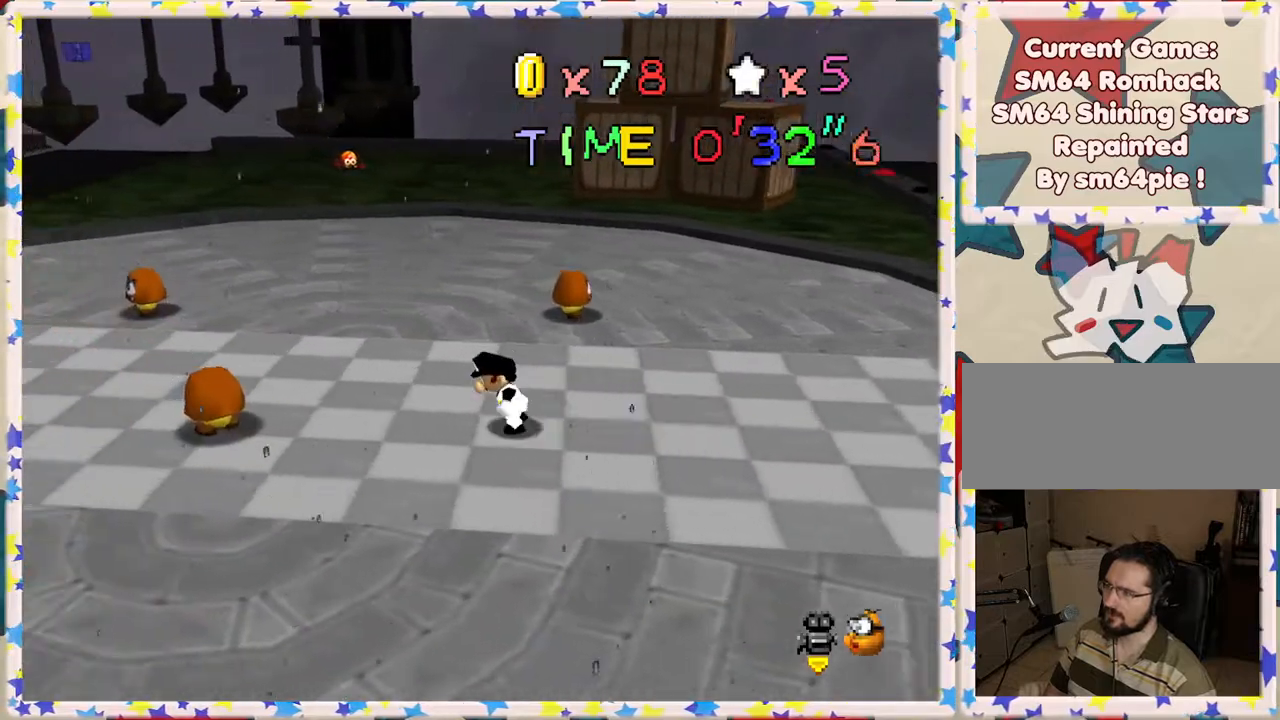
{"buttons": [], "left_stick": "down", "events": [[117, "A", "down"], [217, "A", "up"], [400, "left_stick", "down"]]}
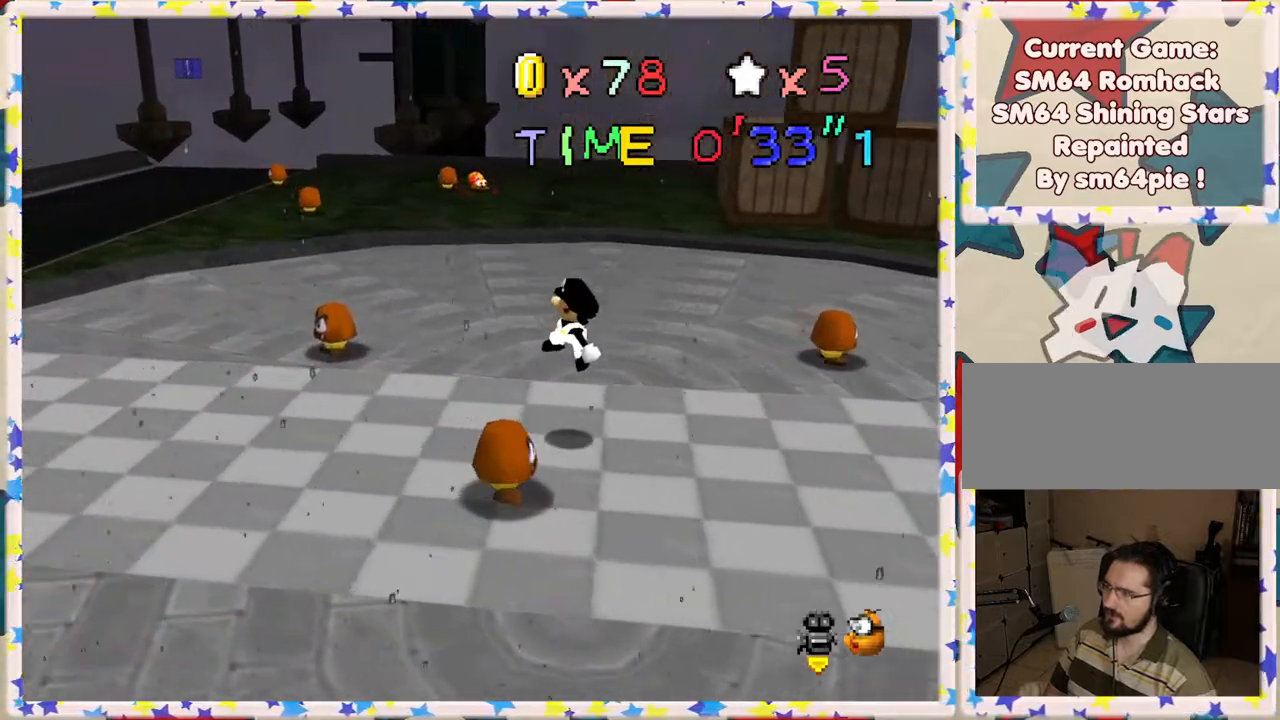
{"buttons": ["A"], "left_stick": "down-right", "events": [[250, "left_stick", "down-right"], [267, "A", "down"]]}
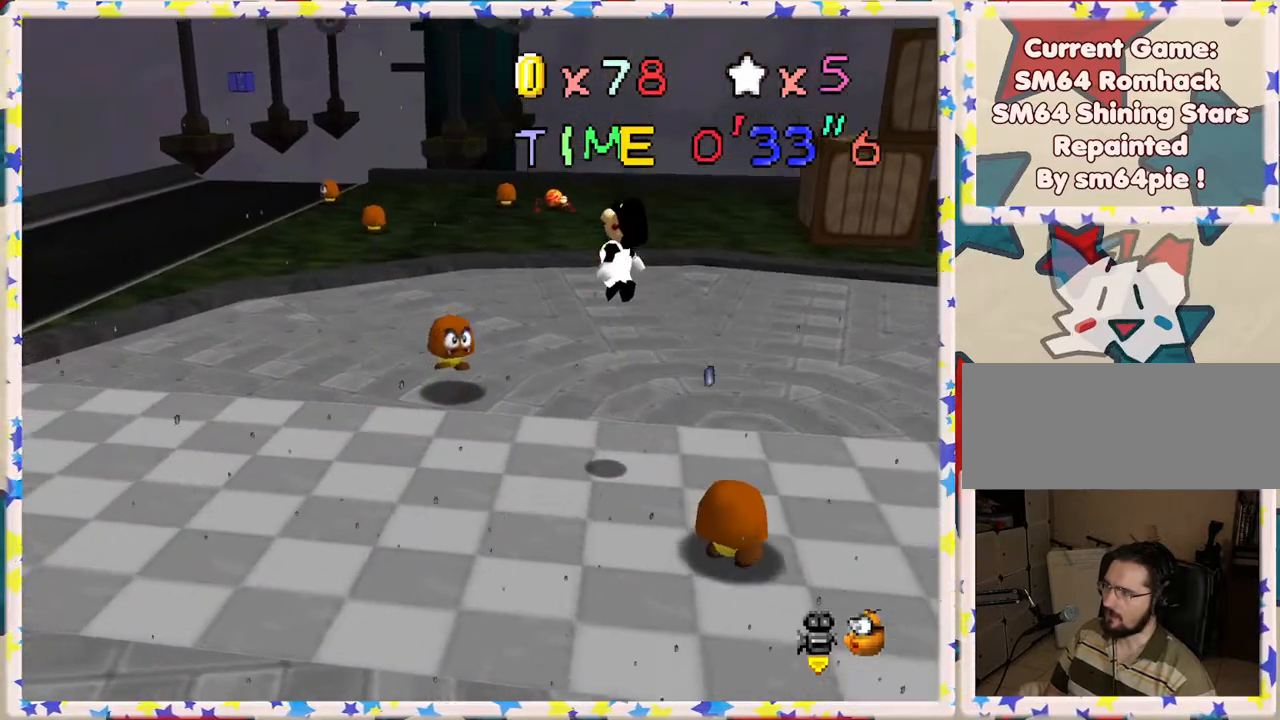
{"buttons": ["A"], "left_stick": "right", "events": [[483, "left_stick", "right"]]}
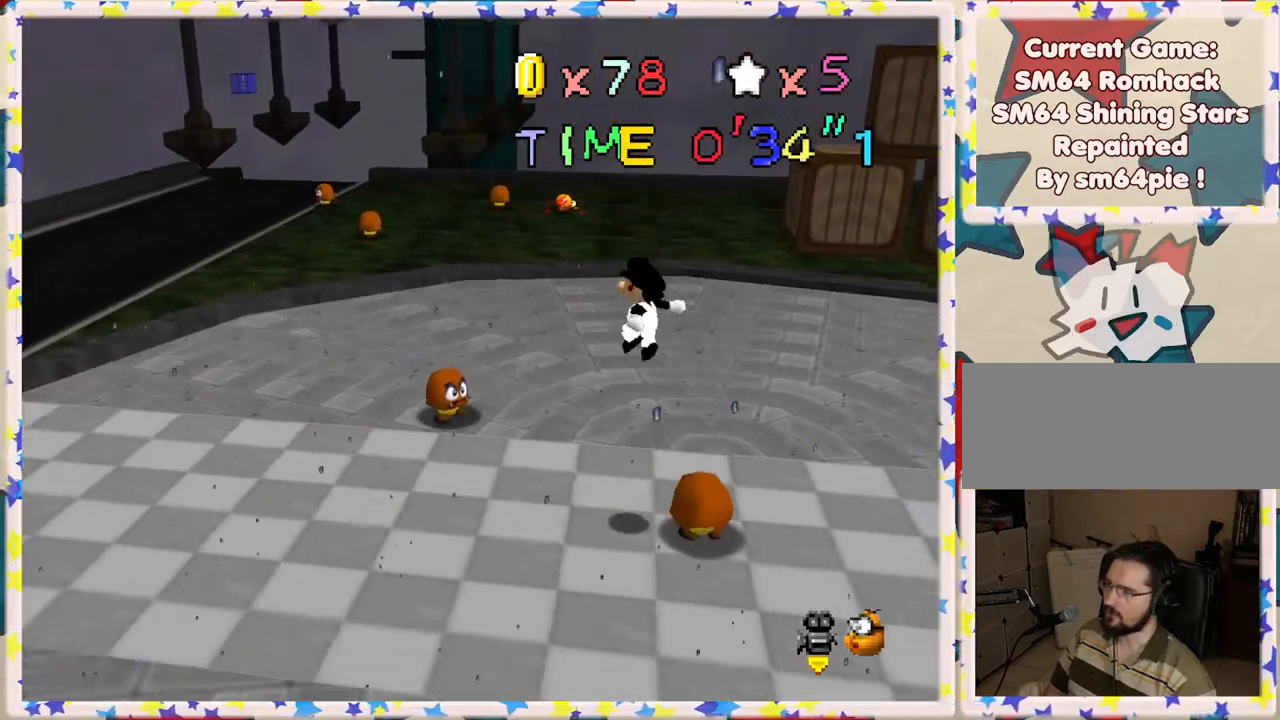
{"buttons": [], "left_stick": "up-left", "events": [[50, "A", "up"], [217, "left_stick", "center"], [267, "left_stick", "left"], [450, "left_stick", "up-left"]]}
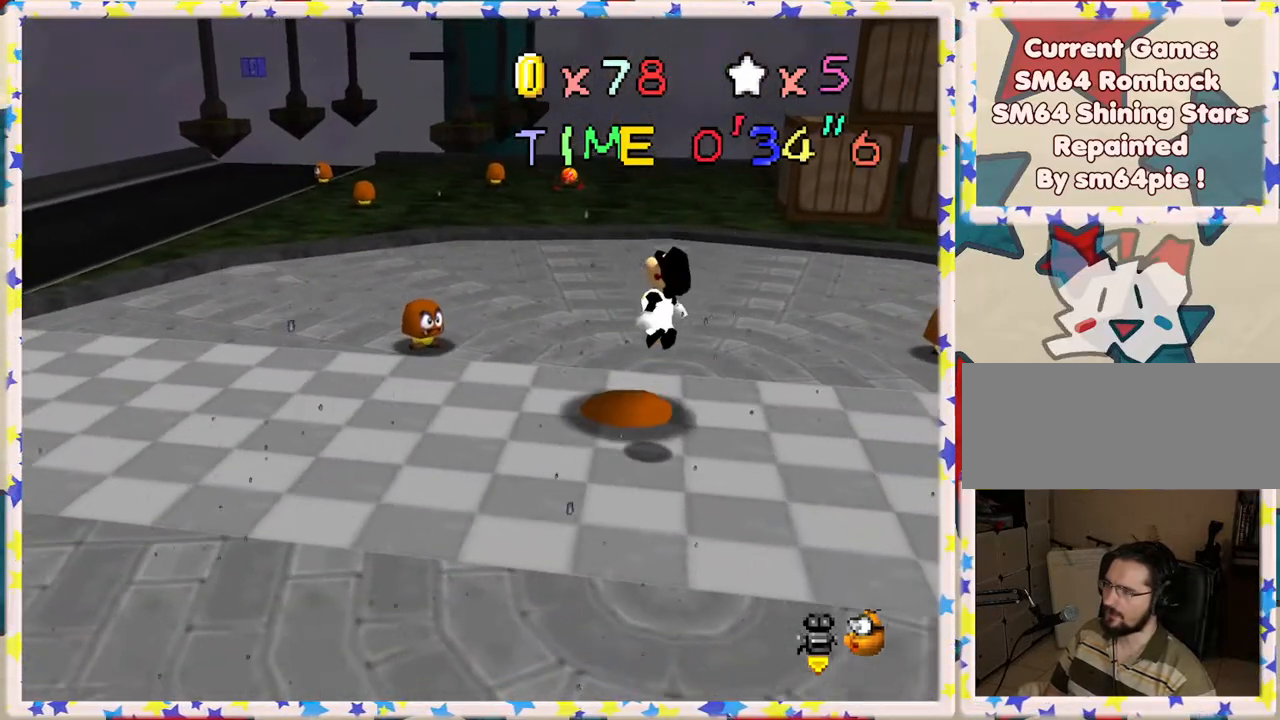
{"buttons": ["A"], "left_stick": "up-left", "events": [[367, "A", "down"]]}
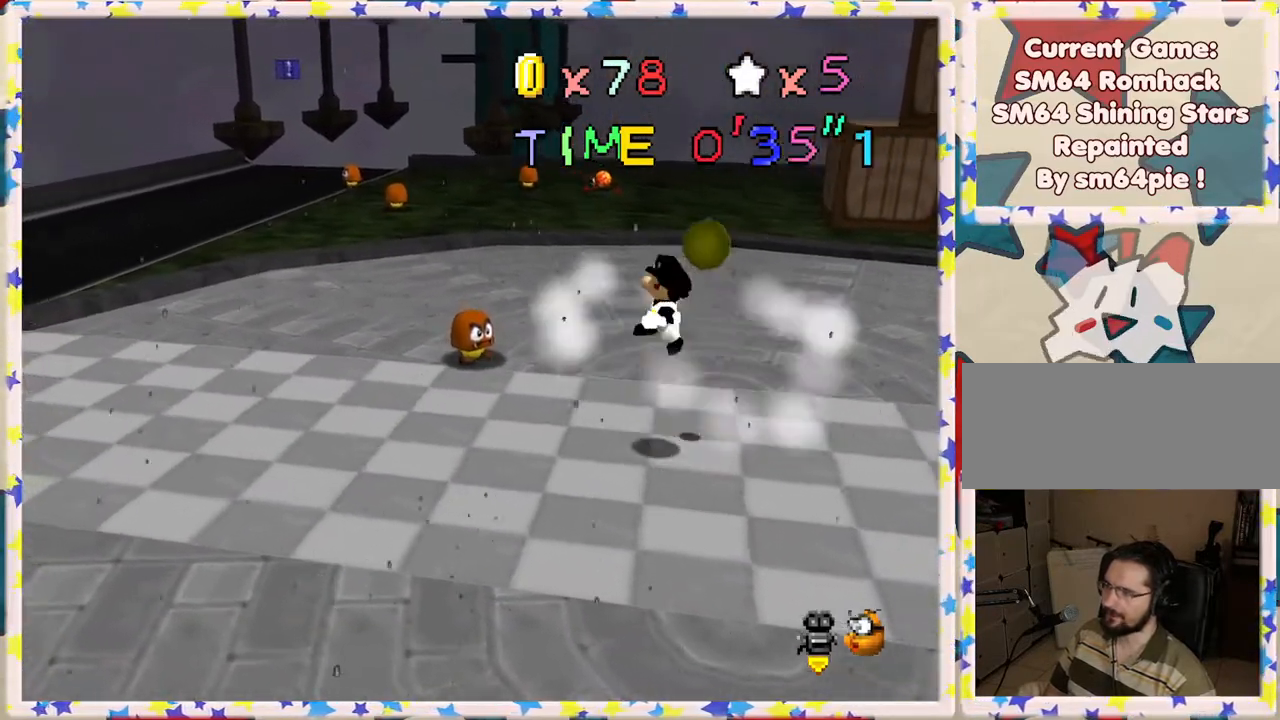
{"buttons": [], "left_stick": "center", "events": [[17, "left_stick", "up"], [167, "left_stick", "right"], [417, "A", "up"], [500, "left_stick", "center"]]}
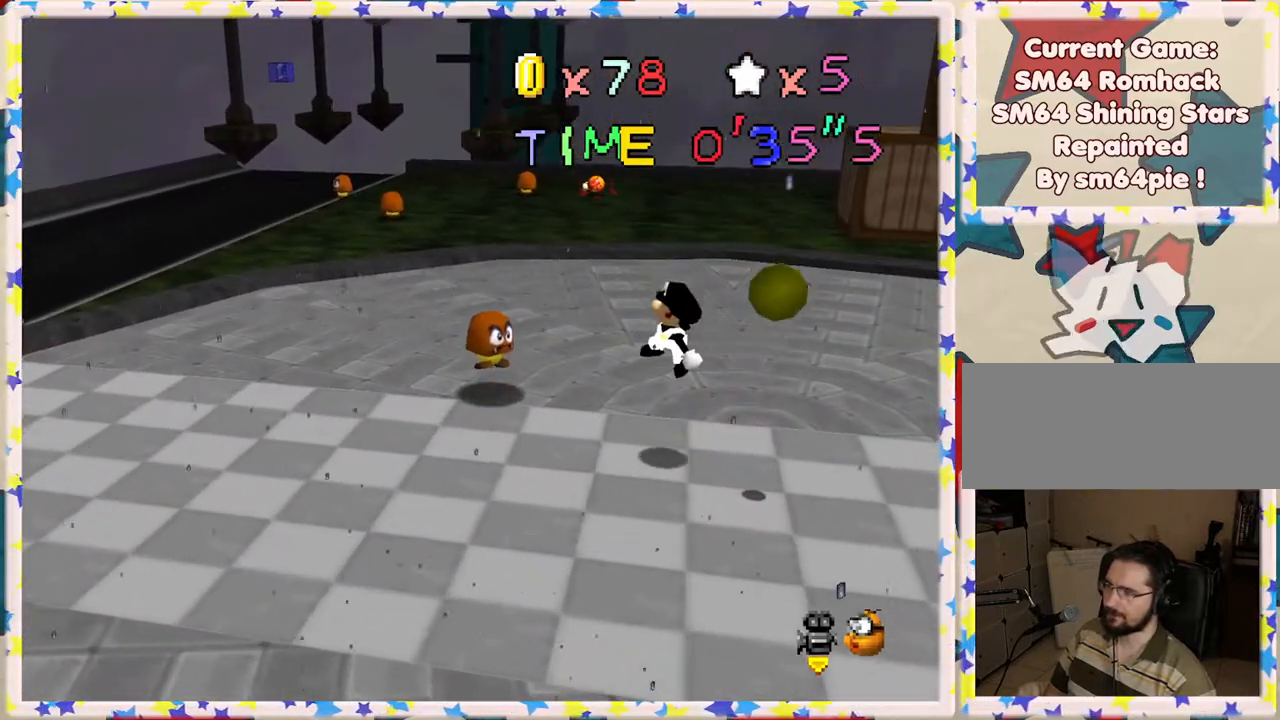
{"buttons": [], "left_stick": "down-right", "events": [[117, "left_stick", "down-right"]]}
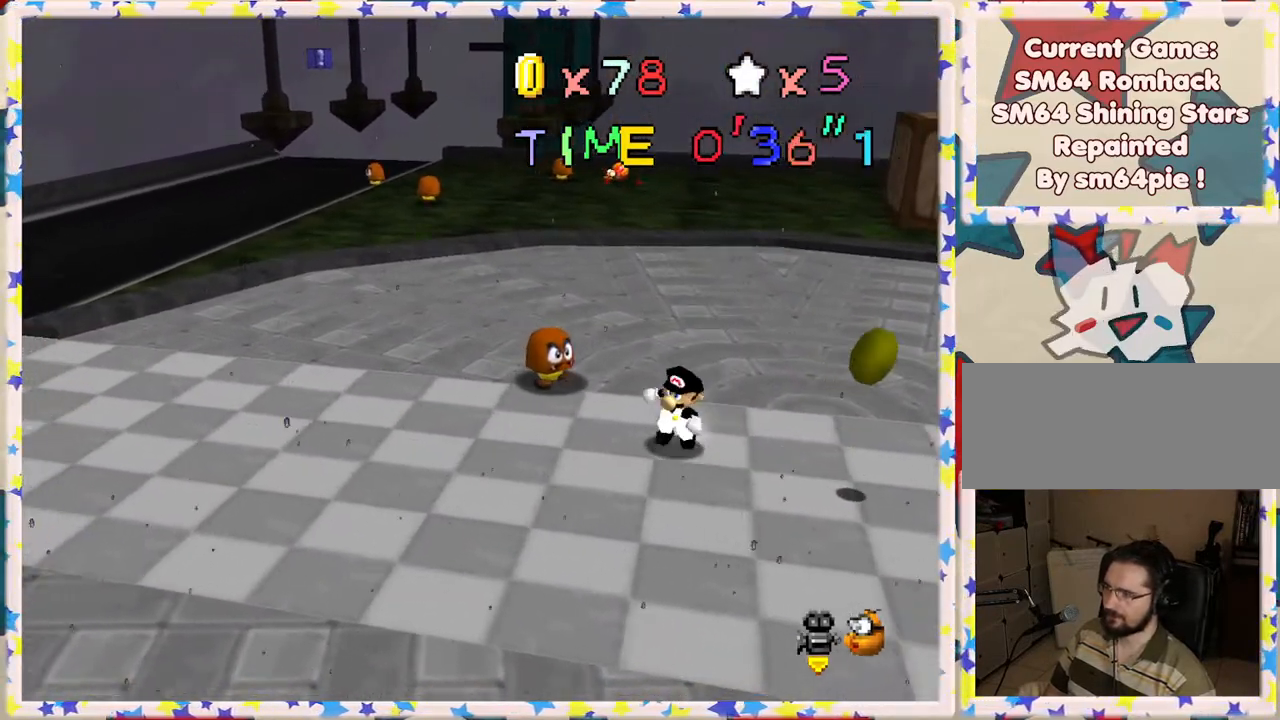
{"buttons": [], "left_stick": "up", "events": [[233, "left_stick", "right"], [500, "left_stick", "up"]]}
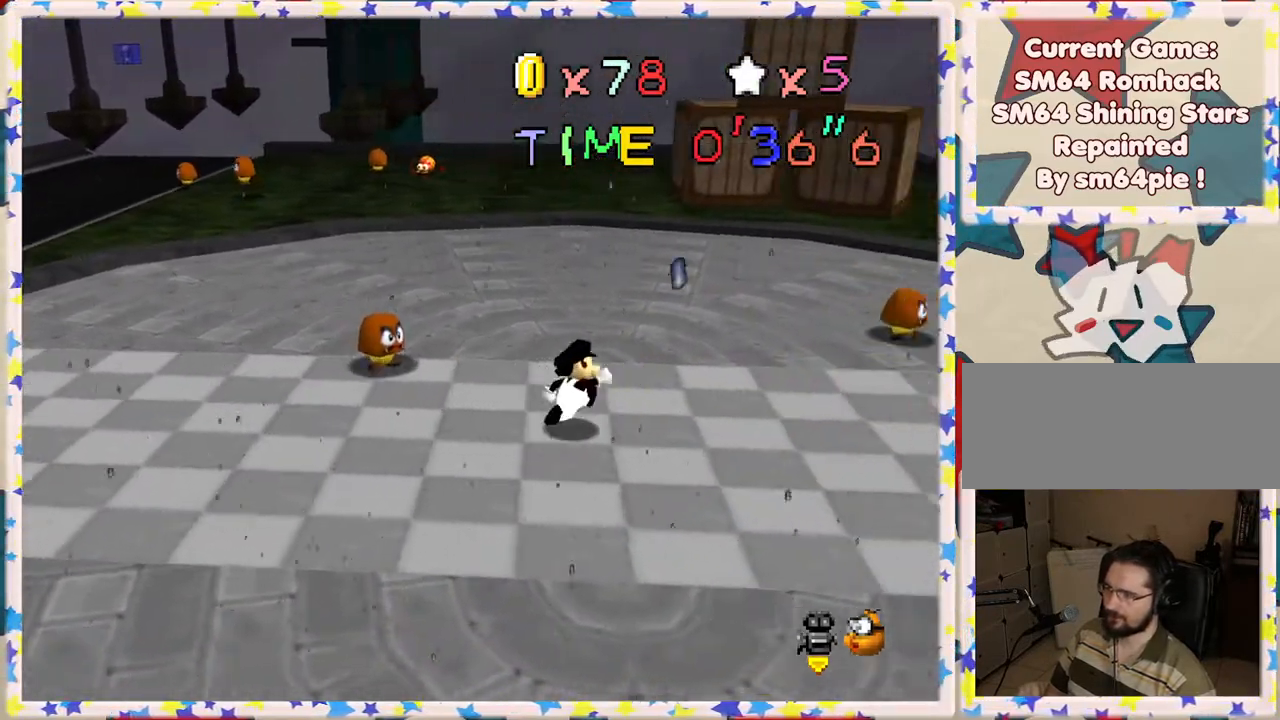
{"buttons": [], "left_stick": "down-right", "events": [[83, "left_stick", "up-left"], [200, "left_stick", "left"], [383, "A", "down"], [400, "left_stick", "down"], [450, "A", "up"], [450, "left_stick", "down-right"]]}
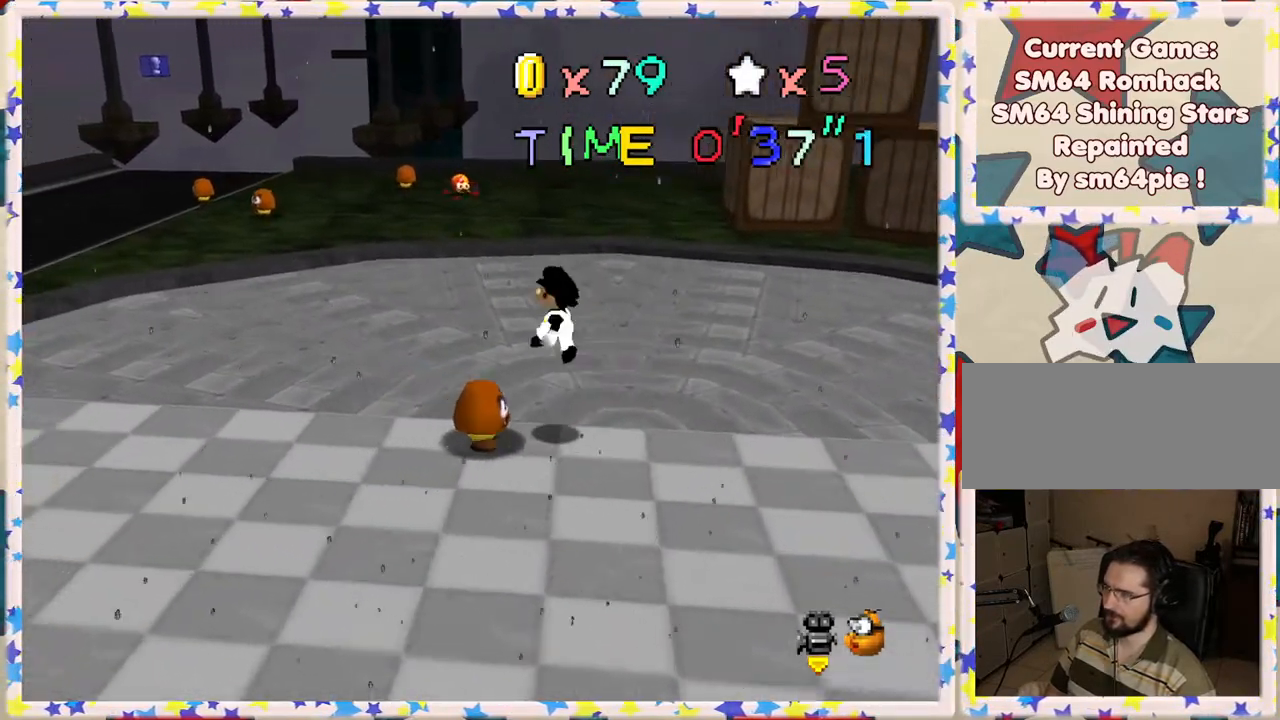
{"buttons": [], "left_stick": "down-right", "events": []}
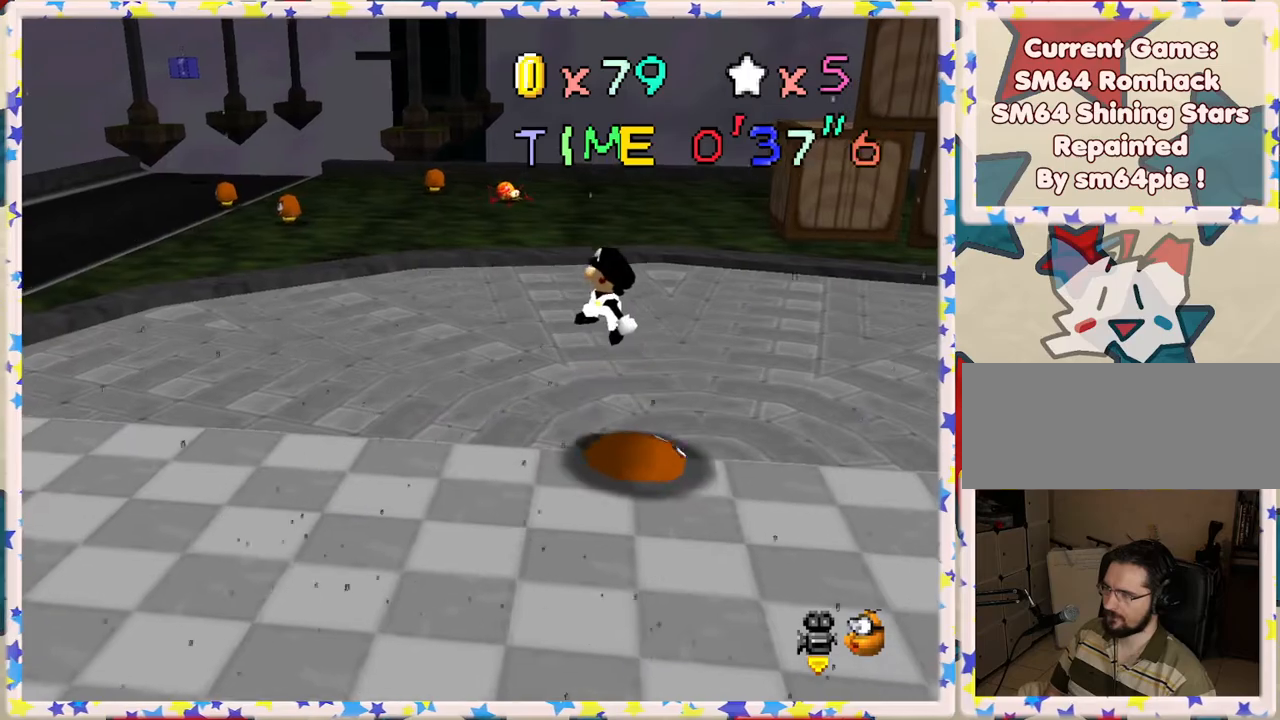
{"buttons": ["A"], "left_stick": "down", "events": [[100, "left_stick", "center"], [200, "left_stick", "left"], [450, "left_stick", "down"], [467, "A", "down"]]}
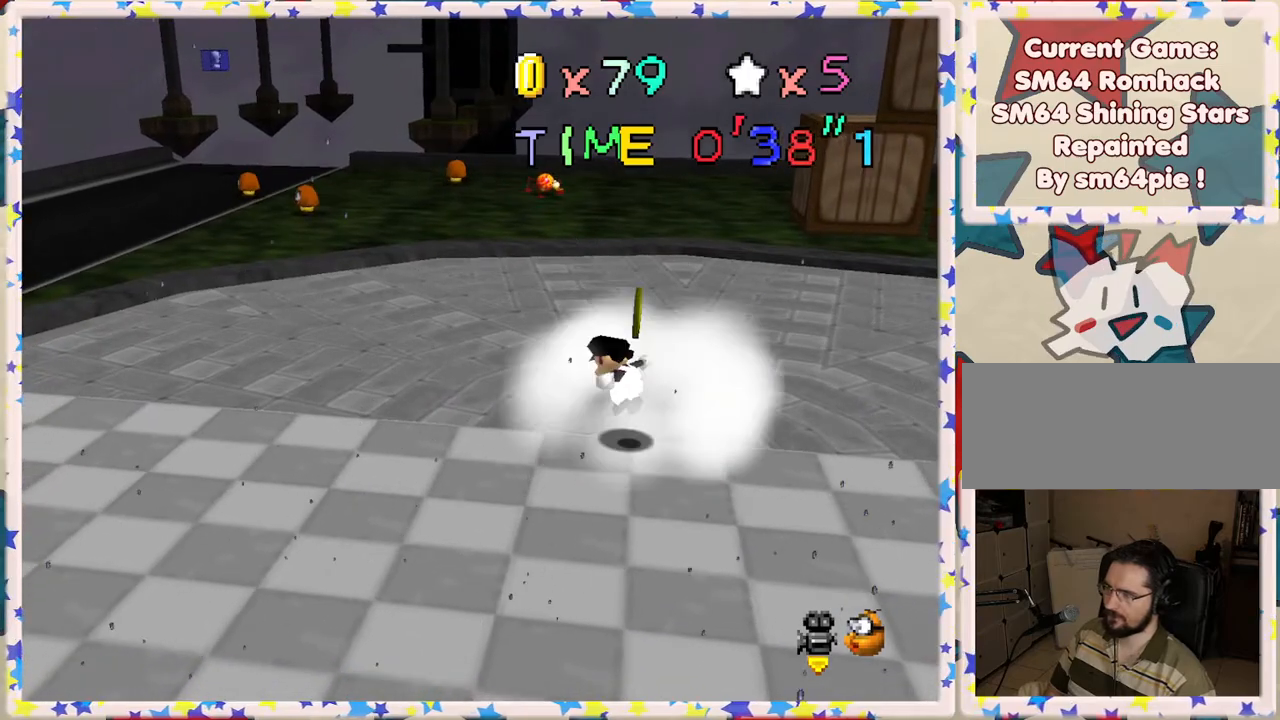
{"buttons": [], "left_stick": "right", "events": [[167, "left_stick", "center"], [183, "A", "up"], [283, "C_LEFT", "down"], [383, "C_LEFT", "up"], [483, "left_stick", "right"]]}
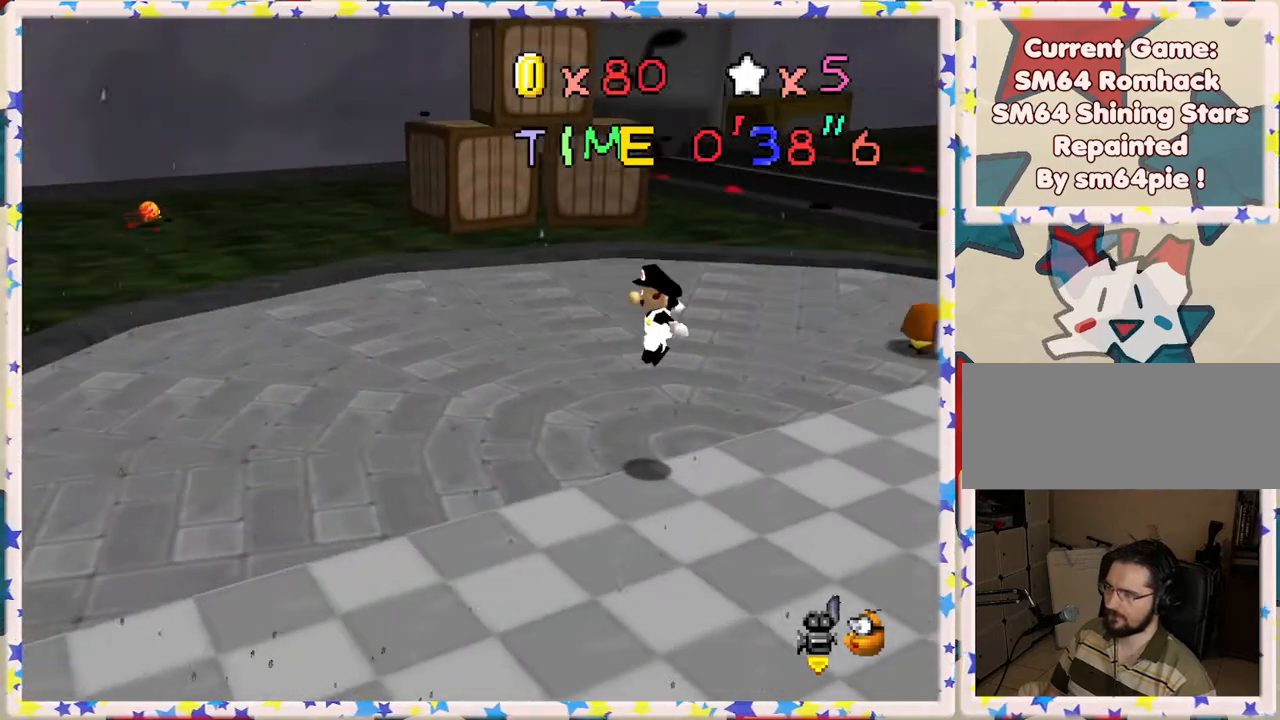
{"buttons": ["C_LEFT"], "left_stick": "up", "events": [[233, "left_stick", "up"], [417, "C_LEFT", "down"]]}